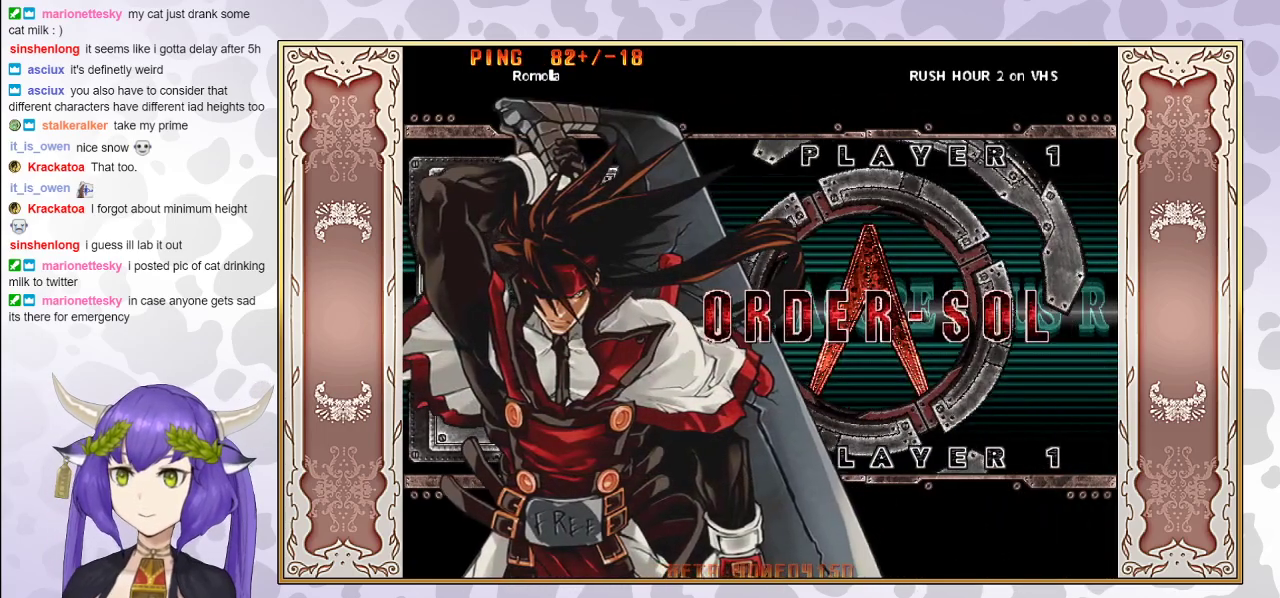
Gameplay with a controller (arcade stick); each line is a JSON object with the inputs held at the frame after it. "events" lists button and stick changes between this image and that frame as [ms after this image, input, new state], when the widget could be followed in between. Not read: L3 R3 left_stick.
{"buttons": [], "events": []}
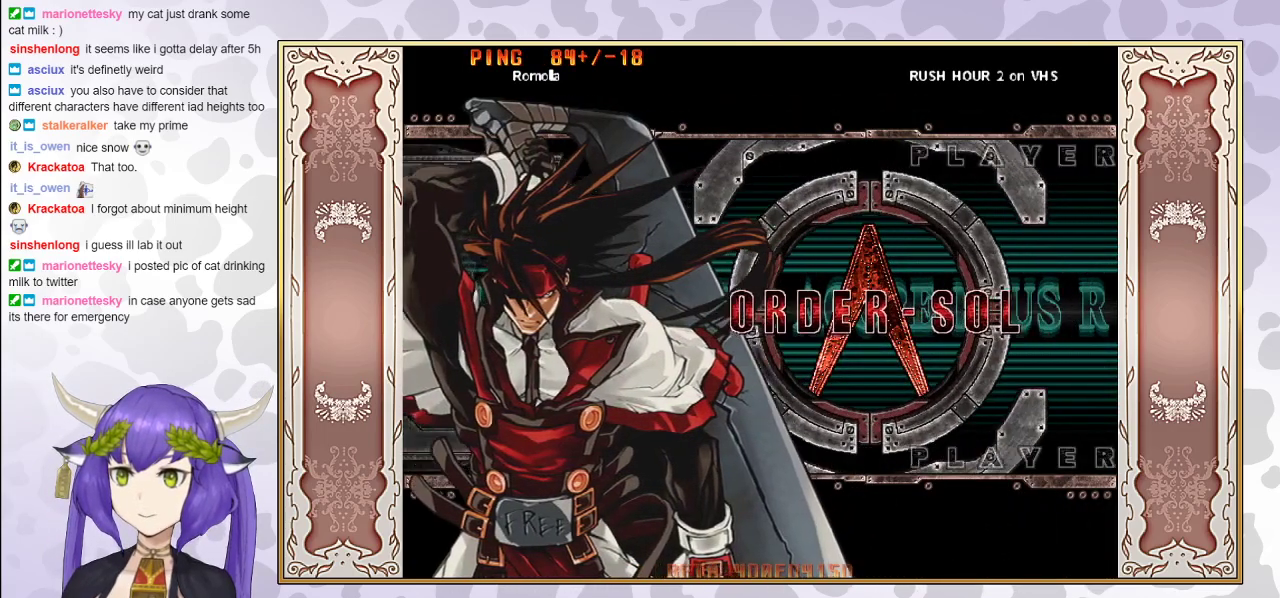
{"buttons": ["CIRCLE"], "events": [[333, "CIRCLE", "down"]]}
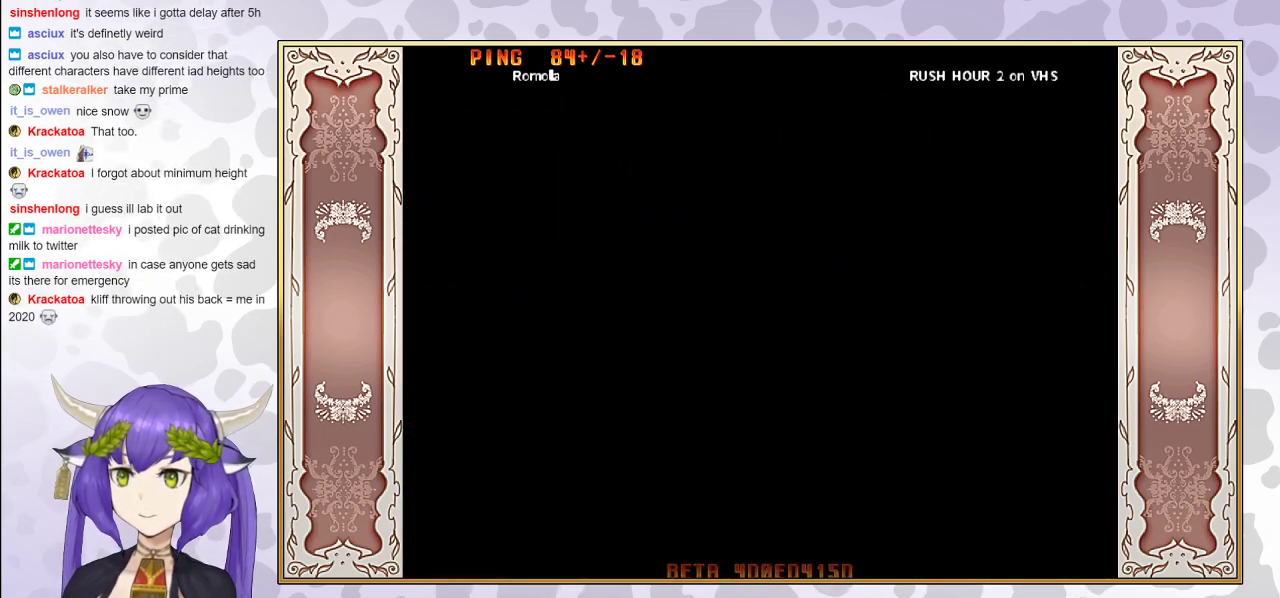
{"buttons": ["CIRCLE"], "events": []}
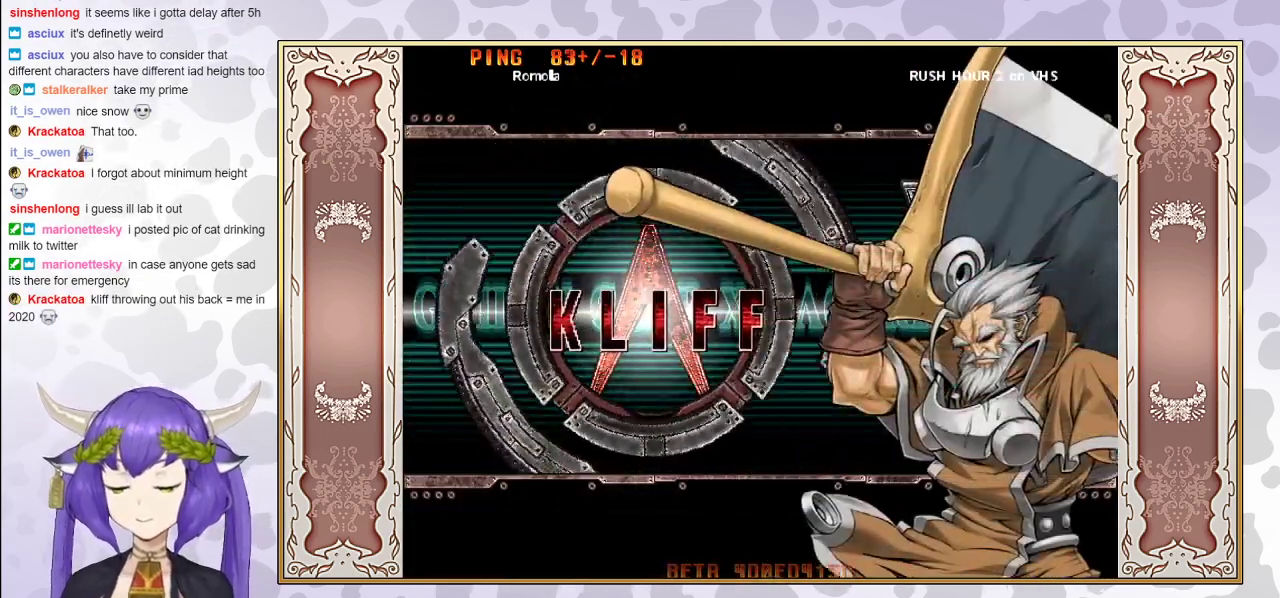
{"buttons": ["CIRCLE"], "events": [[150, "CIRCLE", "up"], [200, "CIRCLE", "down"], [383, "CIRCLE", "up"], [433, "CIRCLE", "down"]]}
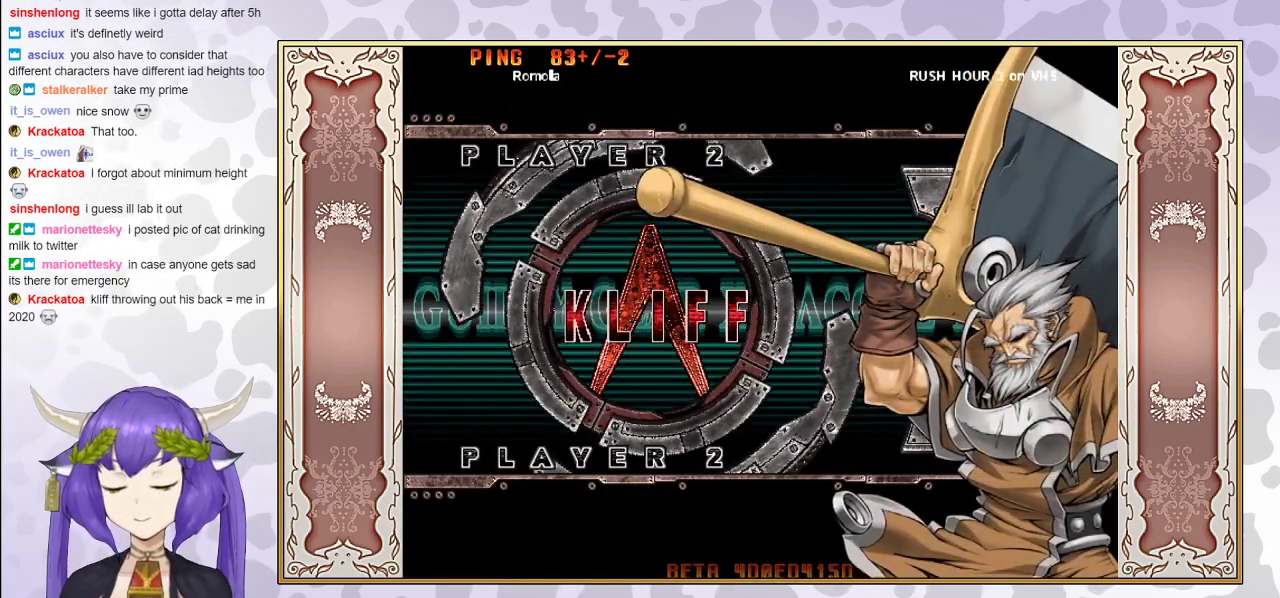
{"buttons": ["CIRCLE"], "events": [[283, "CIRCLE", "up"], [383, "CIRCLE", "down"]]}
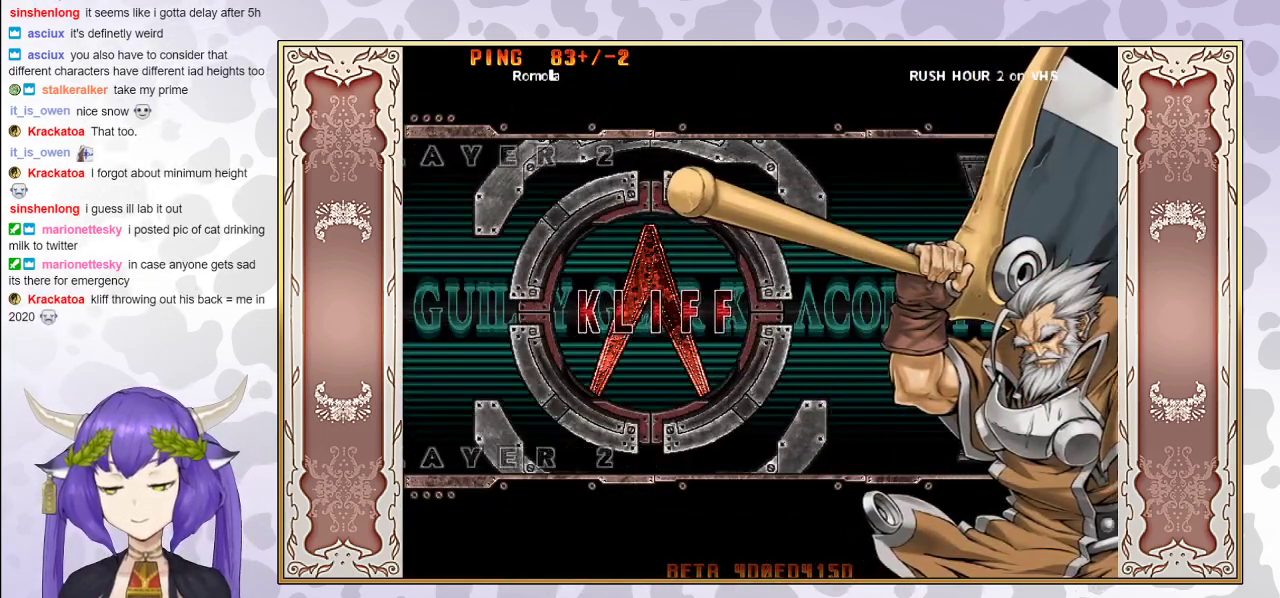
{"buttons": ["CIRCLE"], "events": [[383, "CIRCLE", "up"], [450, "CIRCLE", "down"]]}
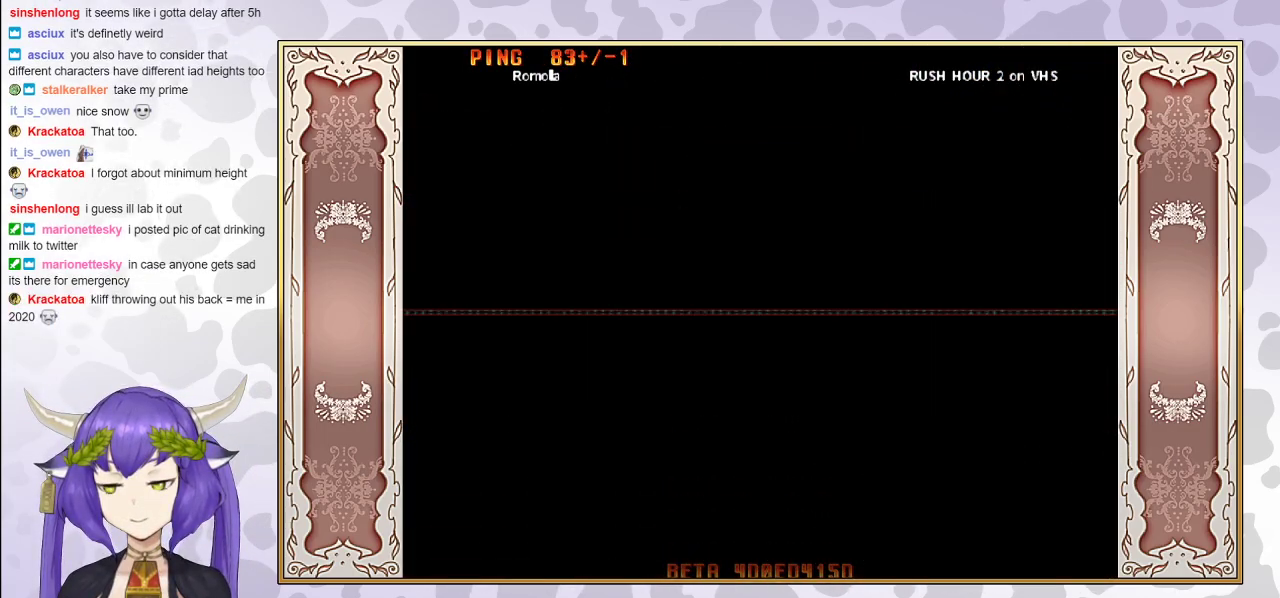
{"buttons": ["CIRCLE"], "events": [[67, "CIRCLE", "up"], [183, "CIRCLE", "down"], [317, "CIRCLE", "up"], [400, "CIRCLE", "down"]]}
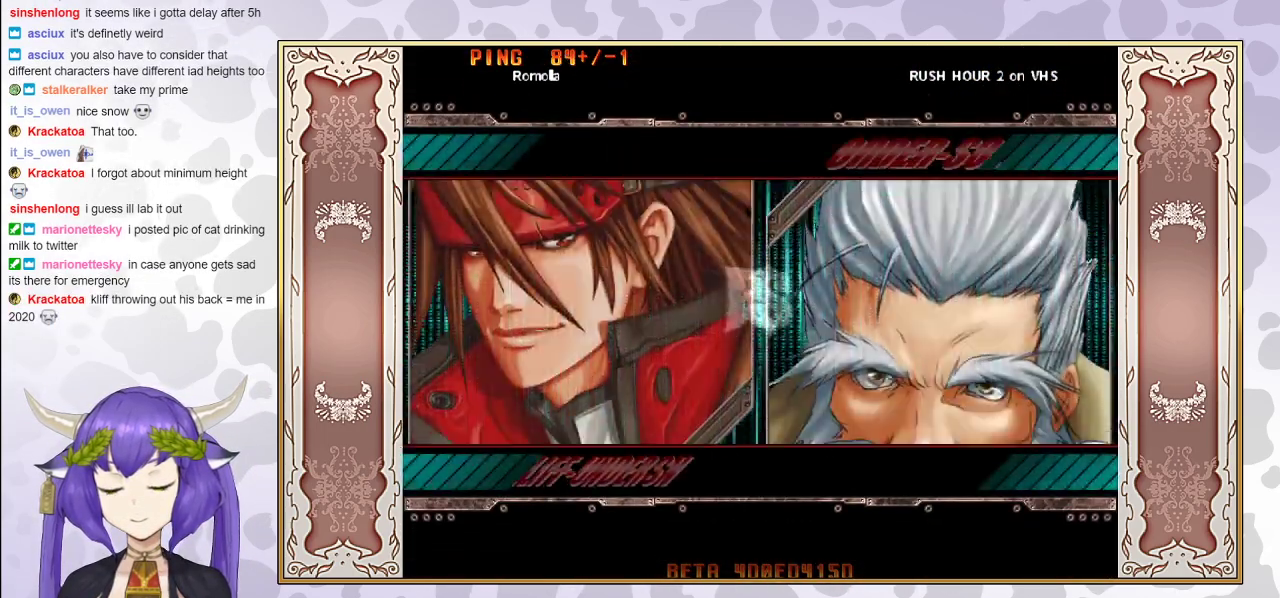
{"buttons": [], "events": [[283, "CIRCLE", "up"], [333, "CIRCLE", "down"], [467, "CIRCLE", "up"]]}
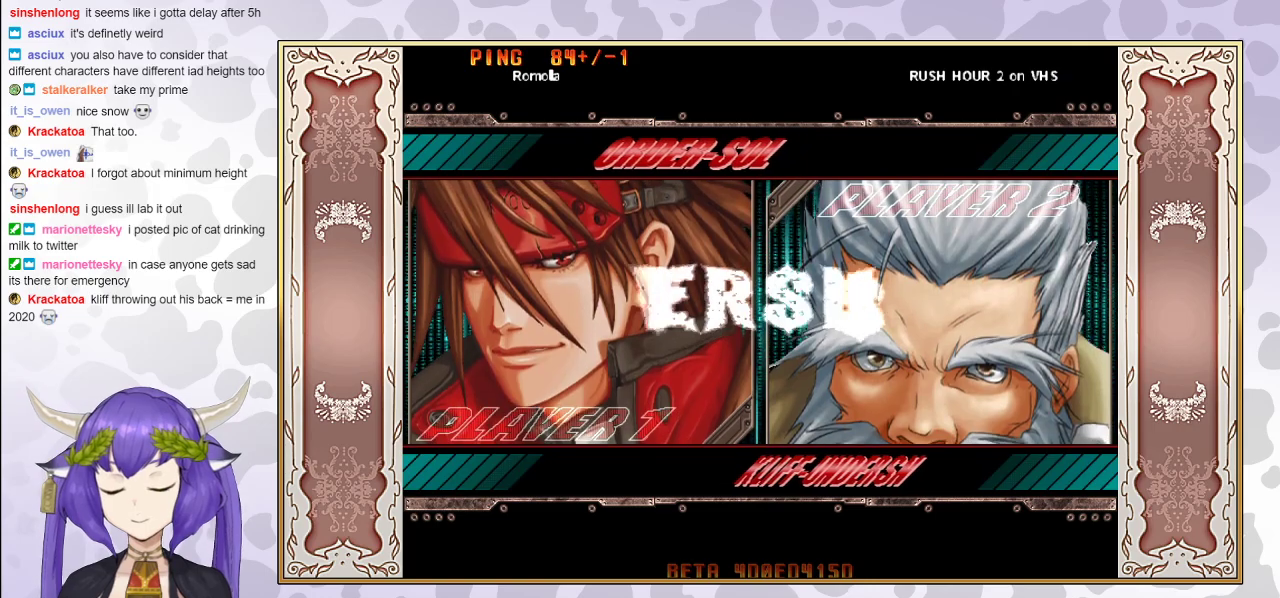
{"buttons": [], "events": [[167, "CIRCLE", "down"], [317, "CIRCLE", "up"]]}
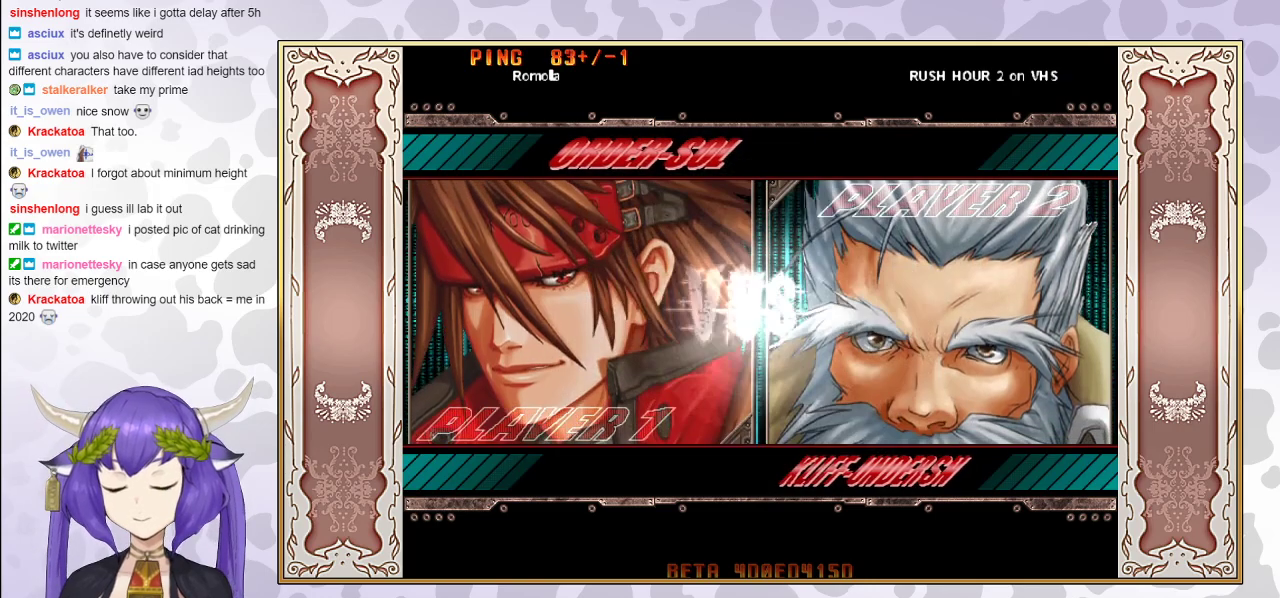
{"buttons": ["CIRCLE"], "events": [[50, "CIRCLE", "down"], [233, "CIRCLE", "up"], [400, "CIRCLE", "down"]]}
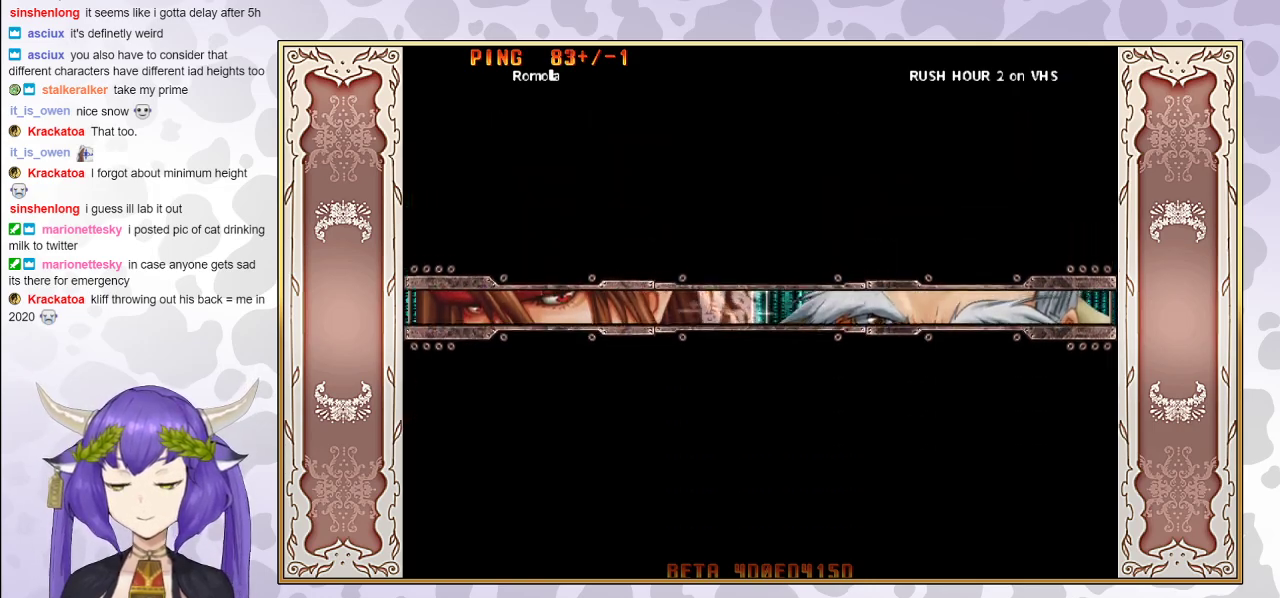
{"buttons": [], "events": [[17, "CIRCLE", "up"], [50, "CIRCLE", "down"], [183, "CIRCLE", "up"], [283, "CIRCLE", "down"], [467, "CIRCLE", "up"]]}
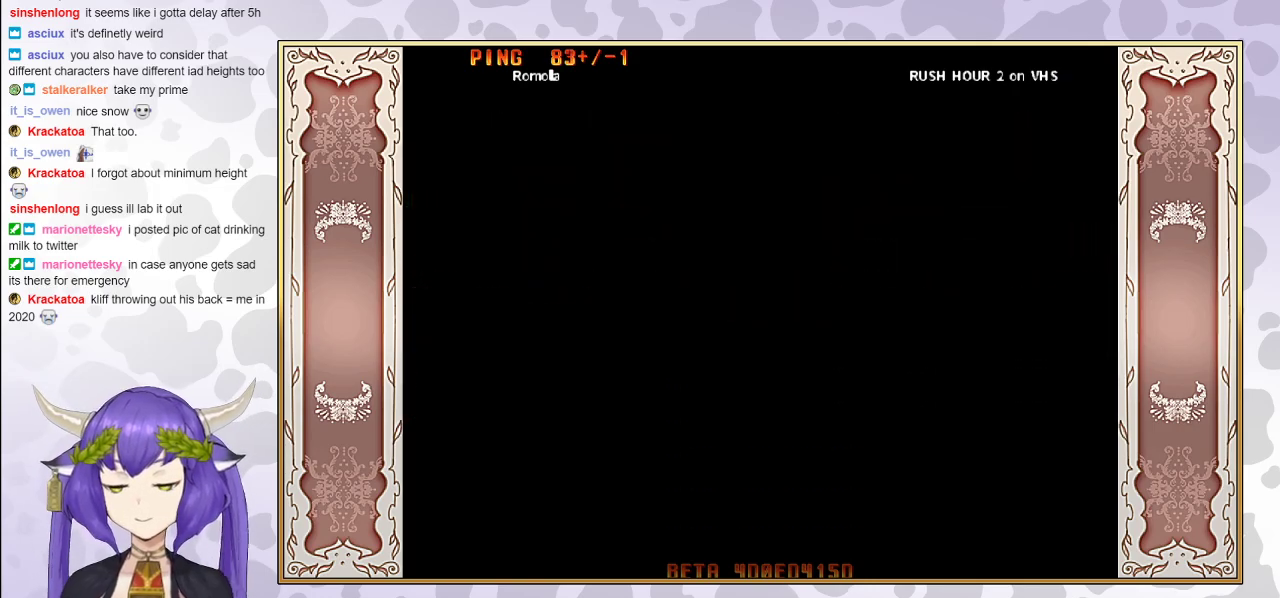
{"buttons": [], "events": [[67, "CIRCLE", "down"], [450, "CIRCLE", "up"]]}
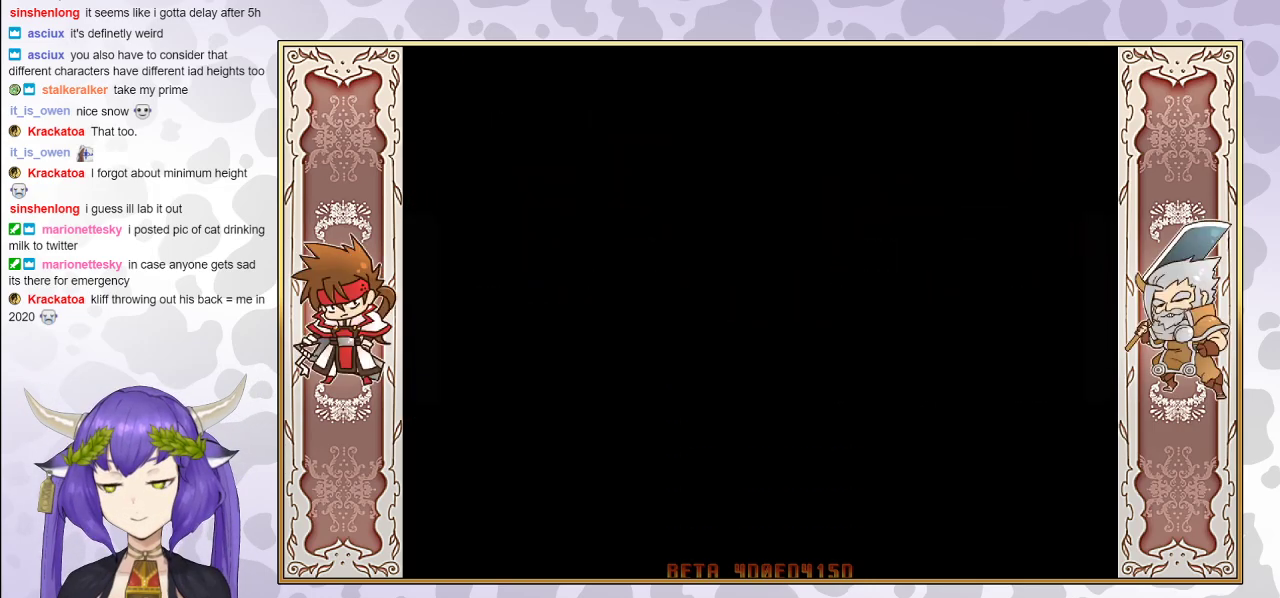
{"buttons": [], "events": [[33, "CIRCLE", "down"], [217, "CIRCLE", "up"], [267, "CIRCLE", "down"], [417, "CIRCLE", "up"]]}
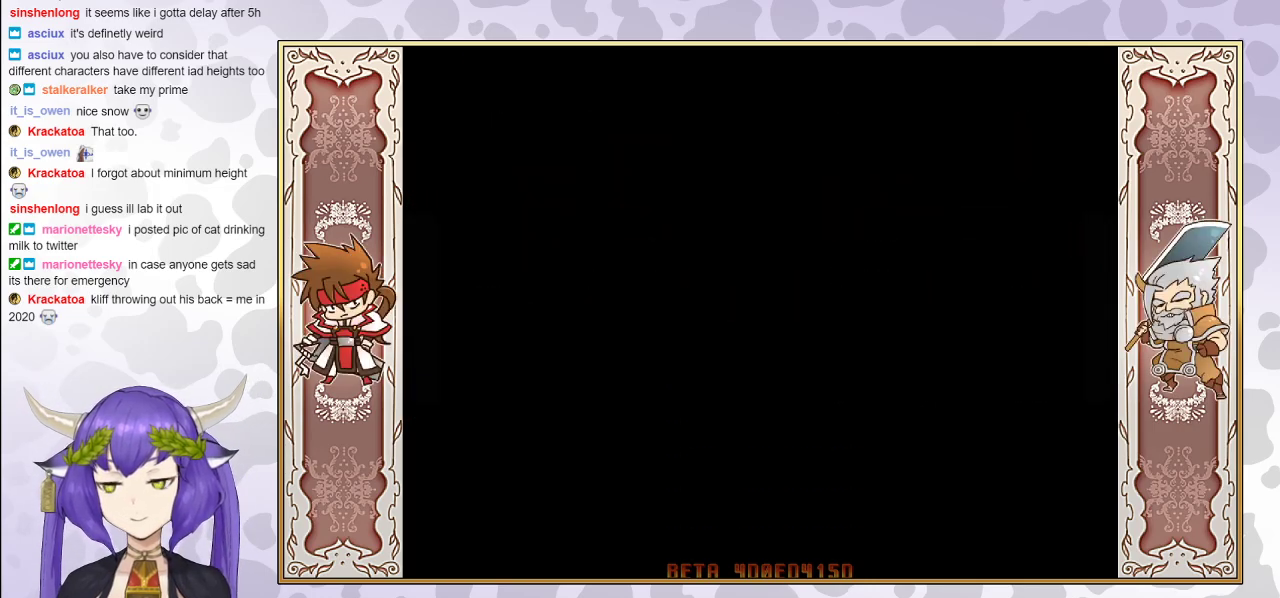
{"buttons": ["CIRCLE"], "events": [[17, "CIRCLE", "down"], [167, "CIRCLE", "up"], [233, "CIRCLE", "down"], [367, "CIRCLE", "up"], [500, "CIRCLE", "down"]]}
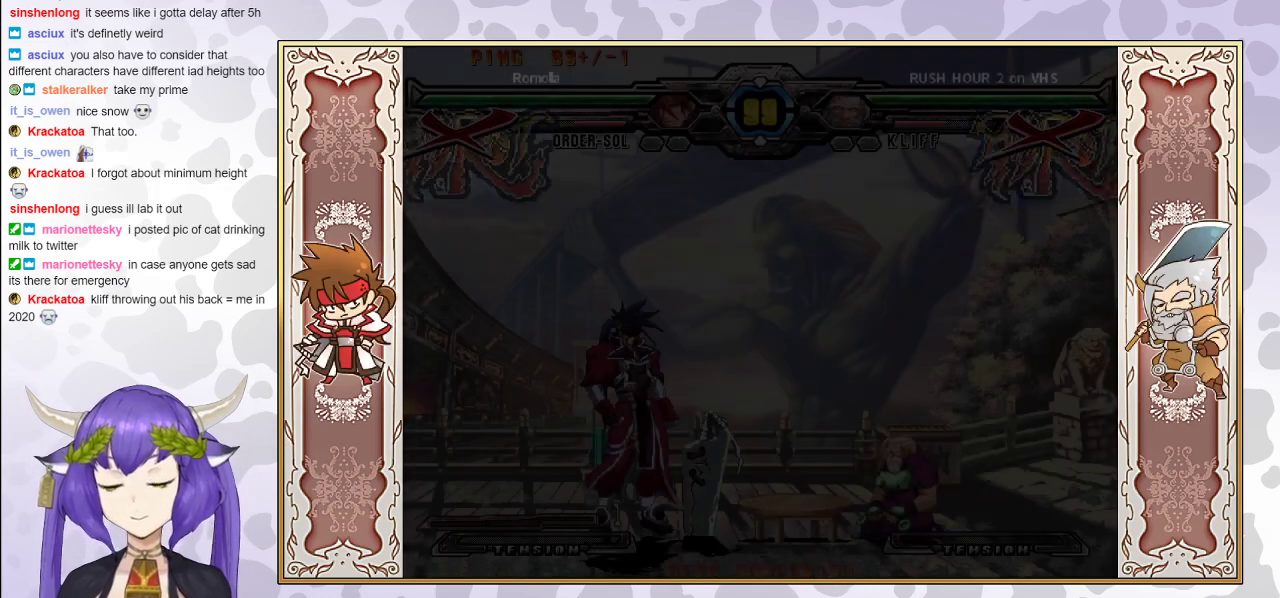
{"buttons": ["CIRCLE"], "events": [[117, "CIRCLE", "up"], [200, "CIRCLE", "down"]]}
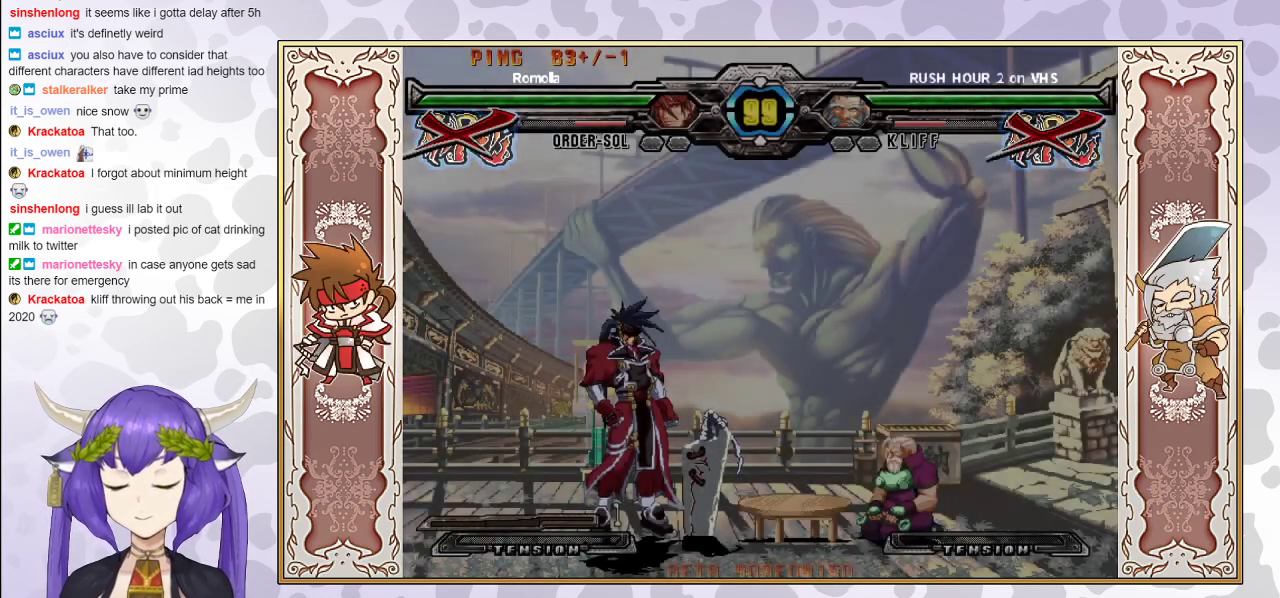
{"buttons": [], "events": [[217, "CIRCLE", "up"], [267, "CIRCLE", "down"], [400, "CIRCLE", "up"]]}
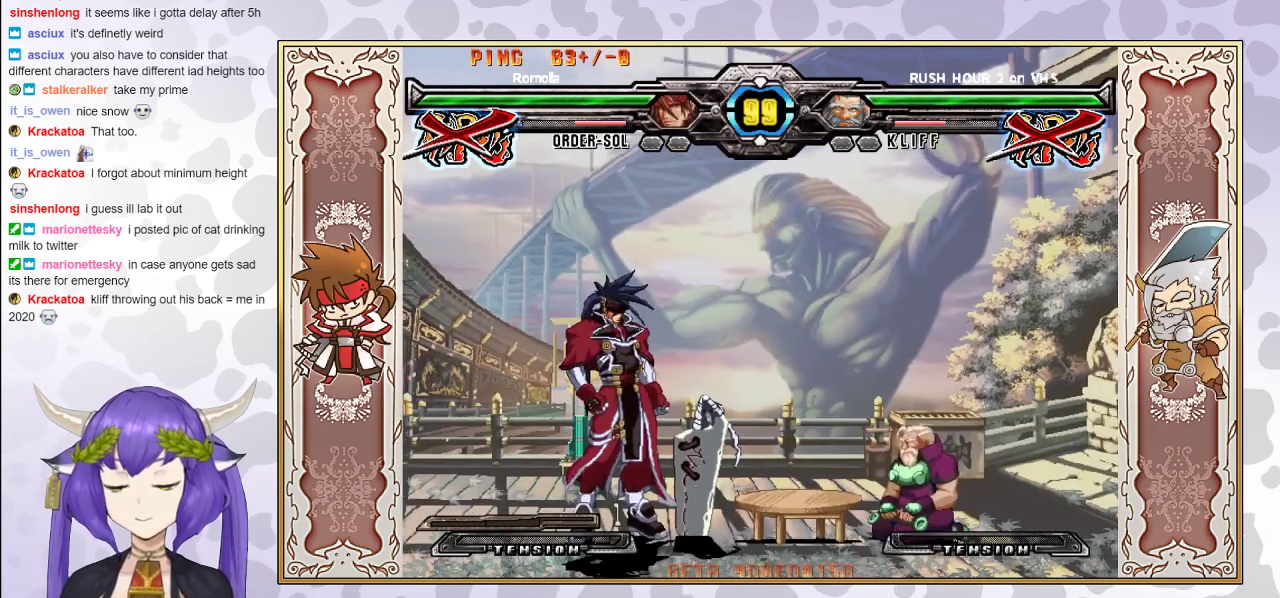
{"buttons": [], "events": [[33, "CIRCLE", "down"], [167, "CIRCLE", "up"], [300, "CIRCLE", "down"], [467, "CIRCLE", "up"]]}
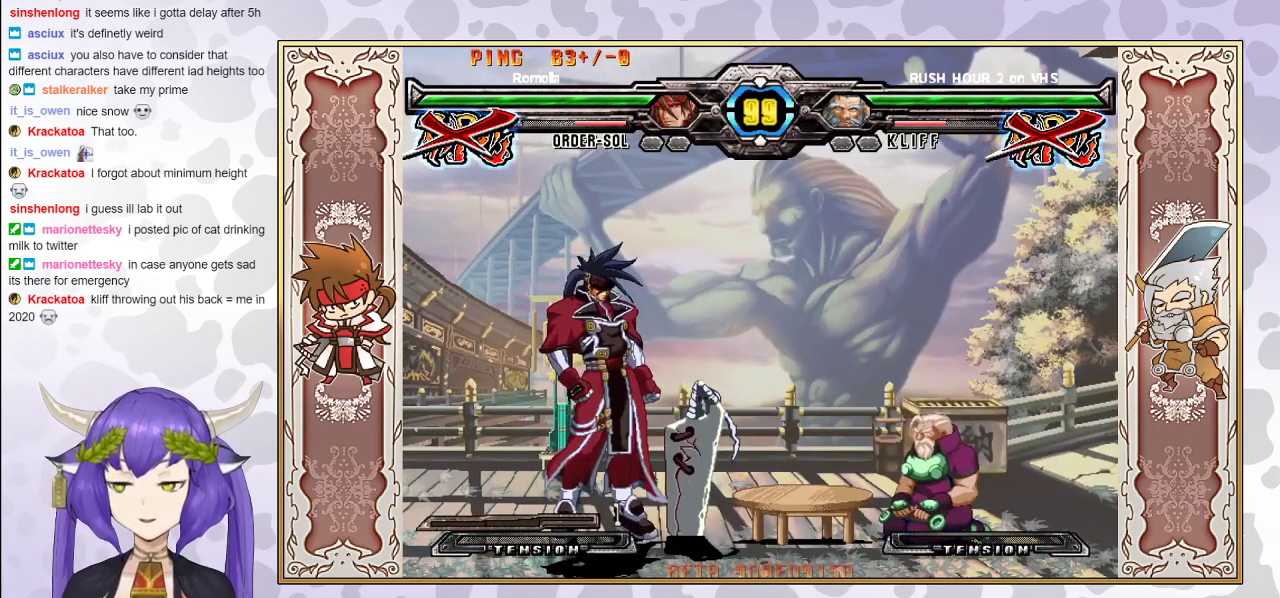
{"buttons": ["CIRCLE"], "events": [[133, "CIRCLE", "down"]]}
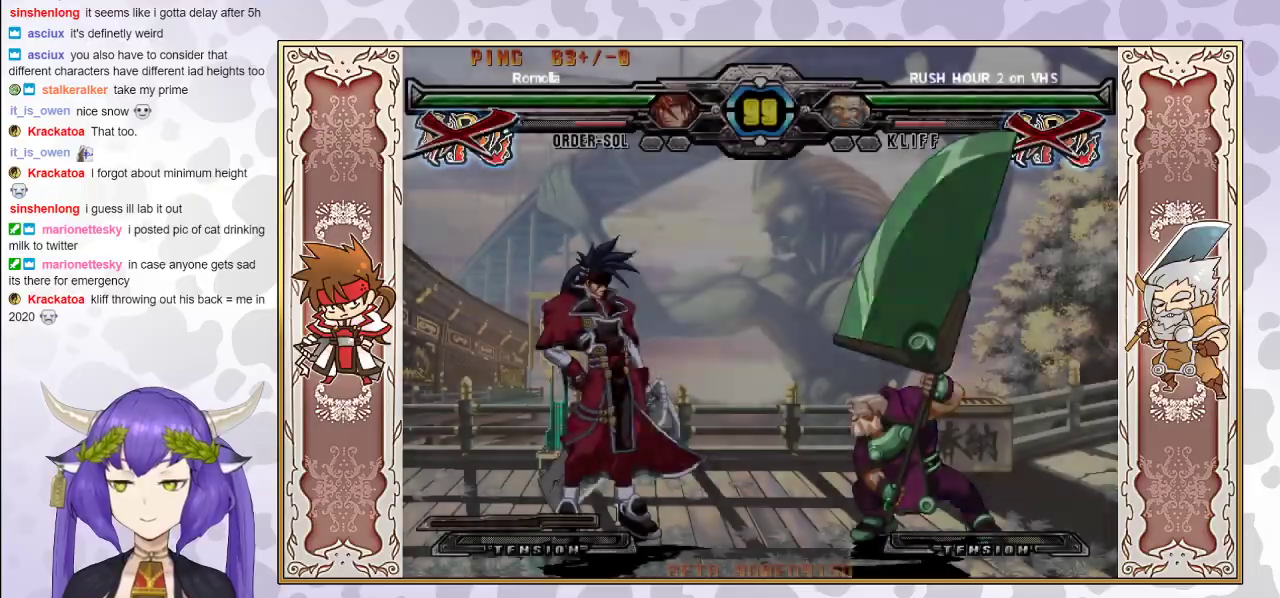
{"buttons": ["CIRCLE"], "events": [[117, "CIRCLE", "up"], [483, "CIRCLE", "down"]]}
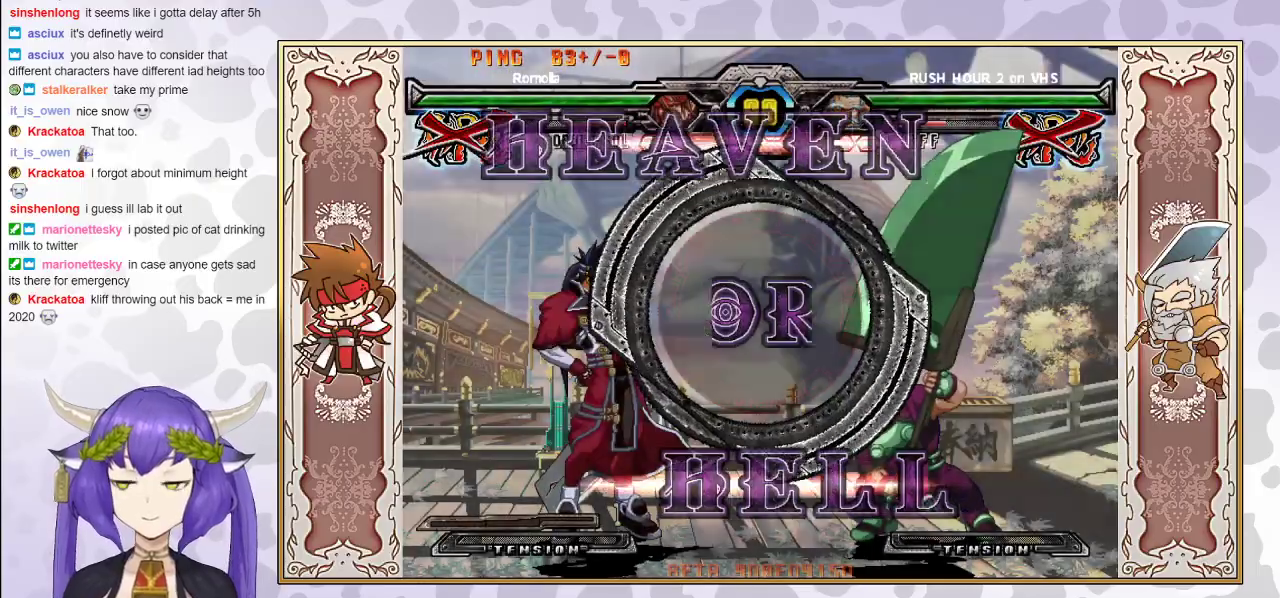
{"buttons": [], "events": [[300, "CIRCLE", "up"], [333, "CIRCLE", "down"], [433, "CIRCLE", "up"]]}
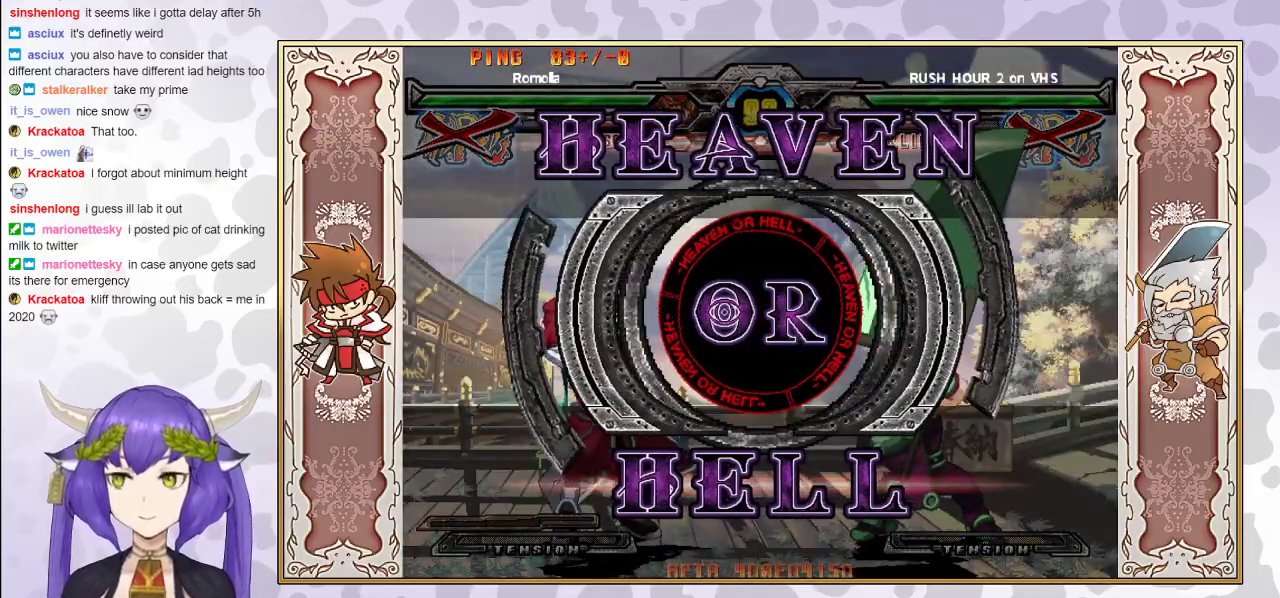
{"buttons": ["CIRCLE"], "events": [[317, "CIRCLE", "down"]]}
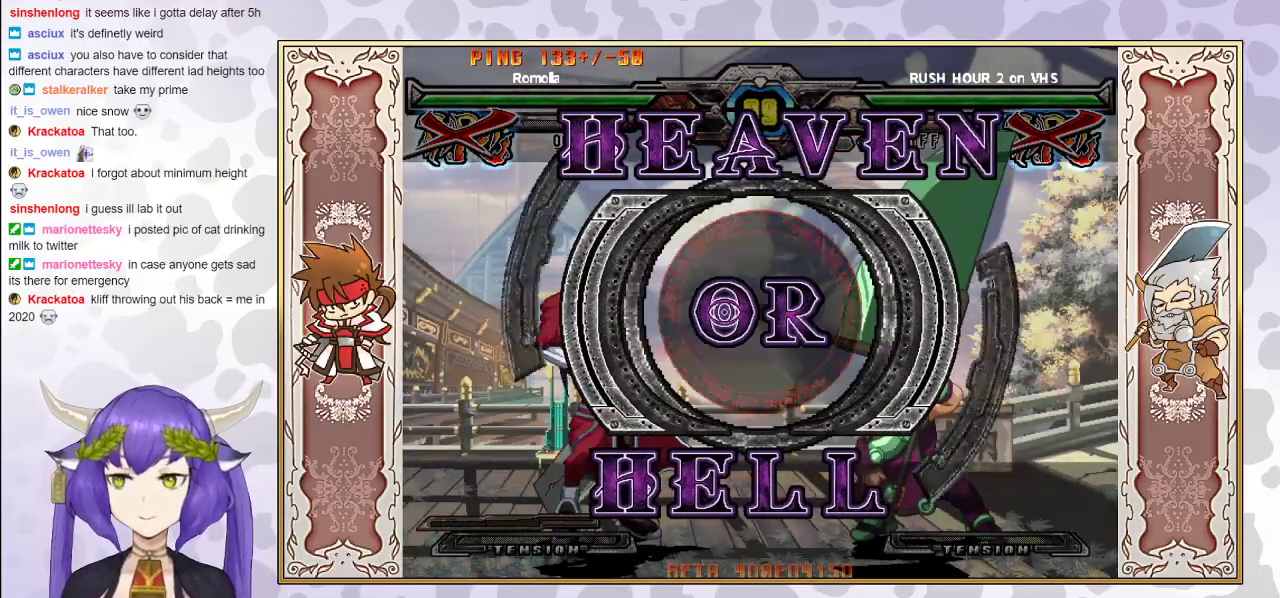
{"buttons": [], "events": [[17, "CIRCLE", "up"]]}
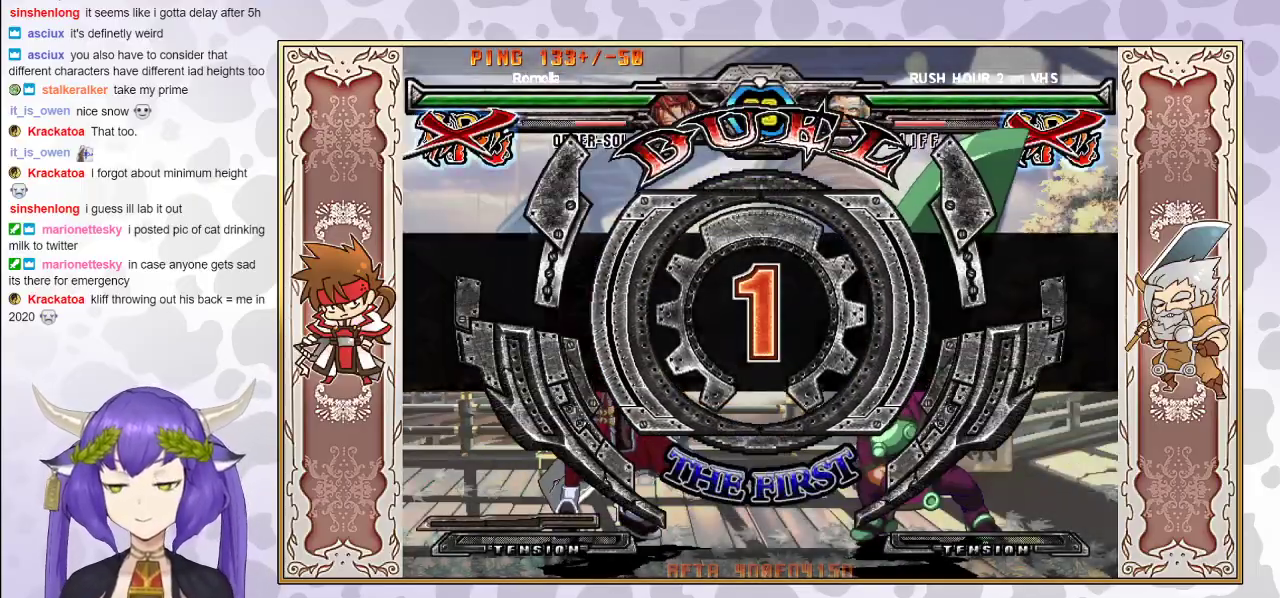
{"buttons": [], "events": []}
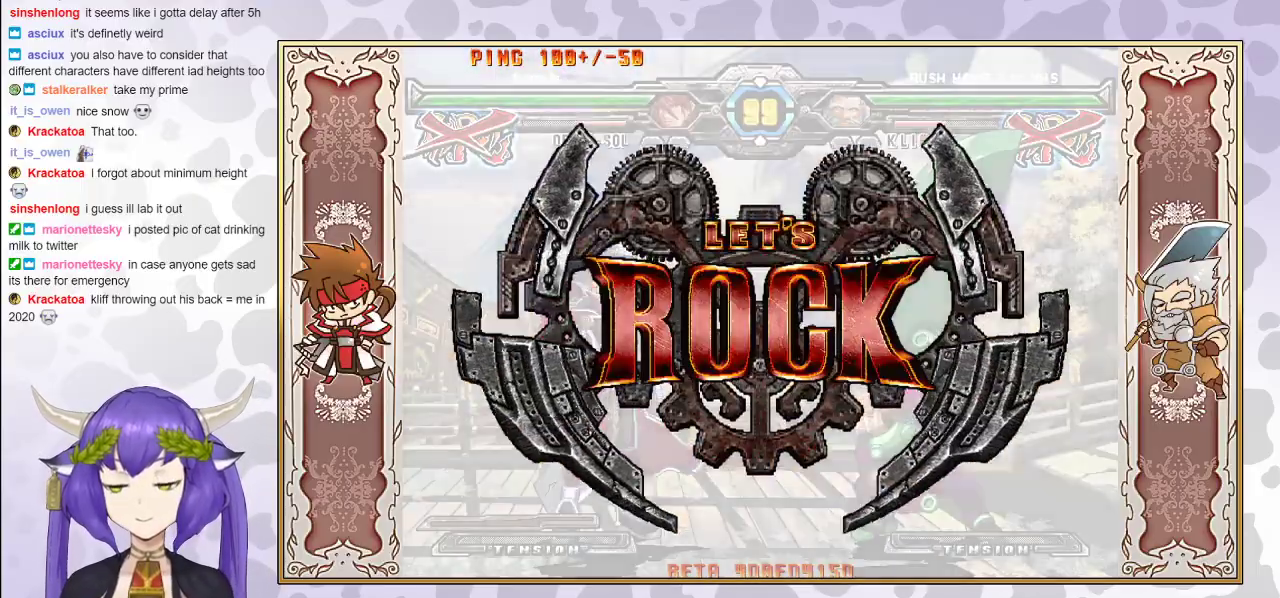
{"buttons": [], "events": []}
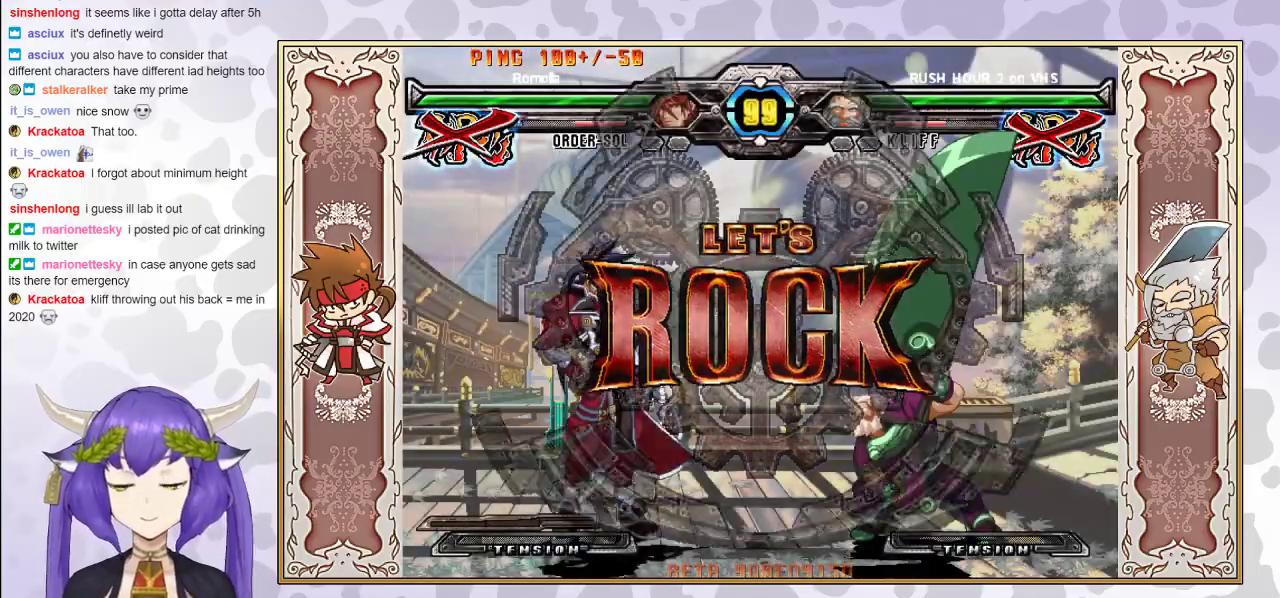
{"buttons": [], "events": [[383, "CROSS", "down"], [450, "CROSS", "up"]]}
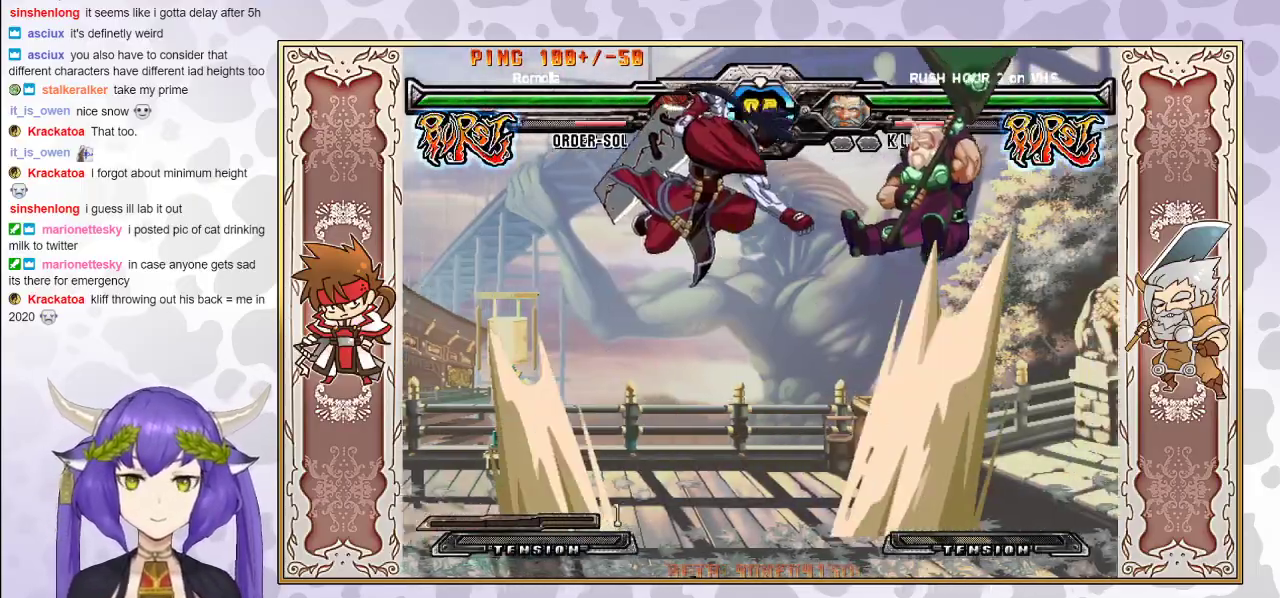
{"buttons": [], "events": [[17, "CROSS", "down"], [83, "CROSS", "up"], [133, "CROSS", "down"], [200, "CROSS", "up"], [250, "CROSS", "down"], [300, "CROSS", "up"], [417, "TRIANGLE", "down"], [483, "TRIANGLE", "up"]]}
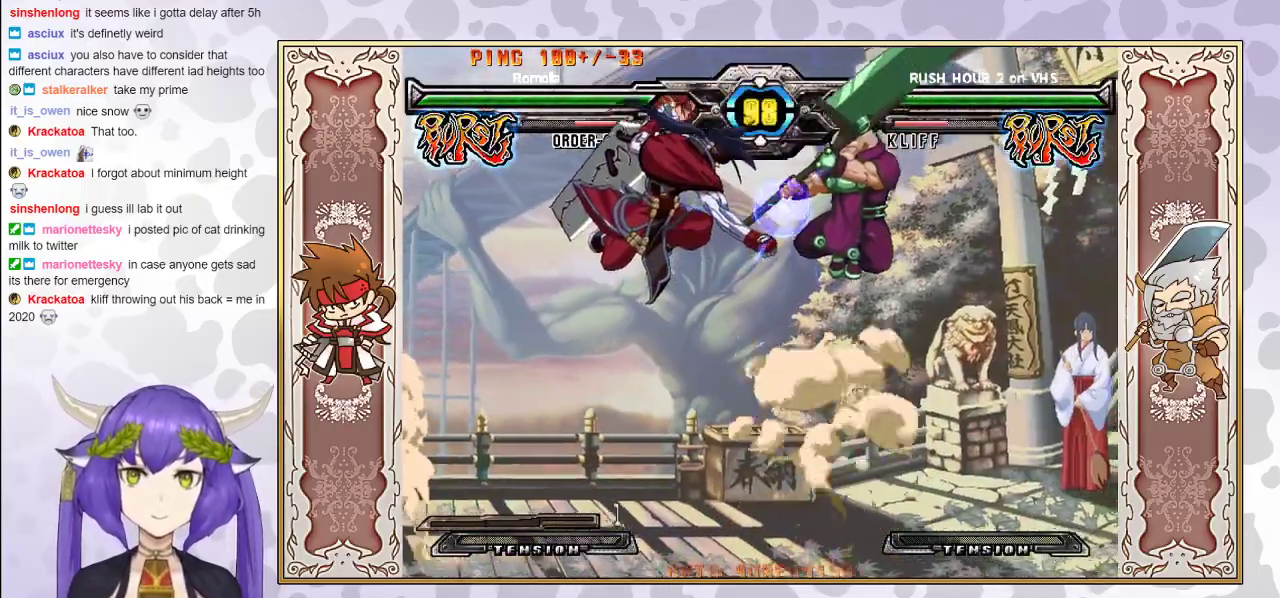
{"buttons": ["TRIANGLE"], "events": [[50, "TRIANGLE", "down"], [117, "TRIANGLE", "up"], [150, "R1", "down"], [267, "R1", "up"], [317, "TRIANGLE", "down"], [400, "TRIANGLE", "up"], [483, "TRIANGLE", "down"]]}
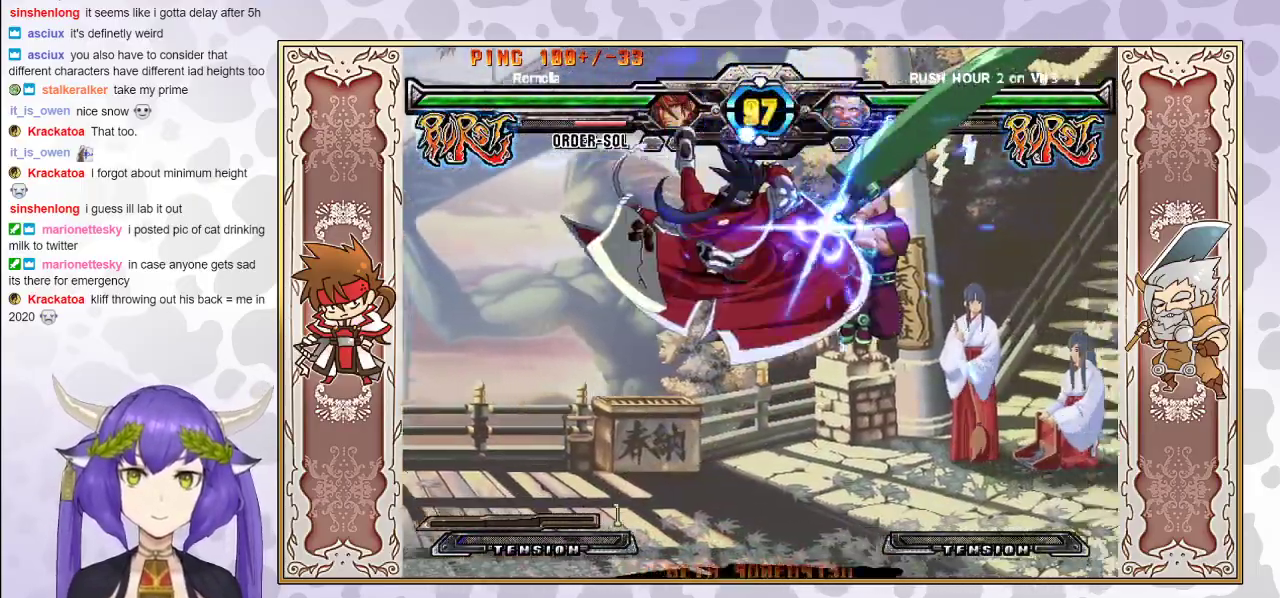
{"buttons": ["R1"], "events": [[50, "TRIANGLE", "up"], [100, "TRIANGLE", "down"], [200, "TRIANGLE", "up"], [333, "TRIANGLE", "down"], [417, "TRIANGLE", "up"], [483, "R1", "down"]]}
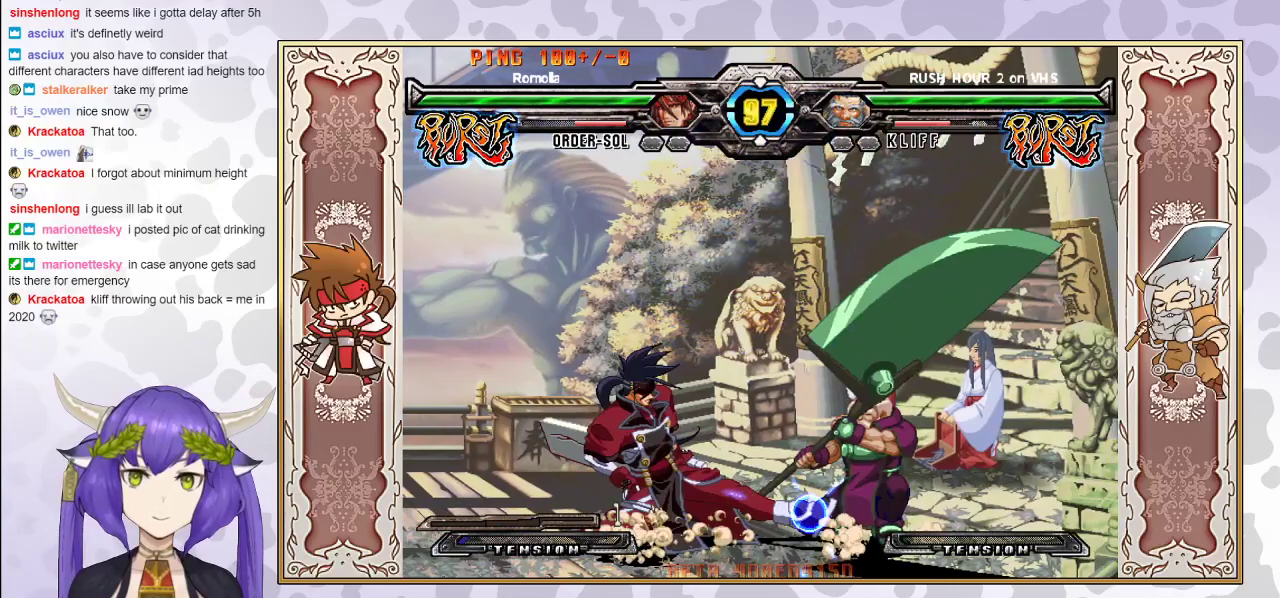
{"buttons": [], "events": [[67, "R1", "up"], [117, "R1", "down"], [150, "R1", "up"], [350, "R2", "down"], [433, "R2", "up"]]}
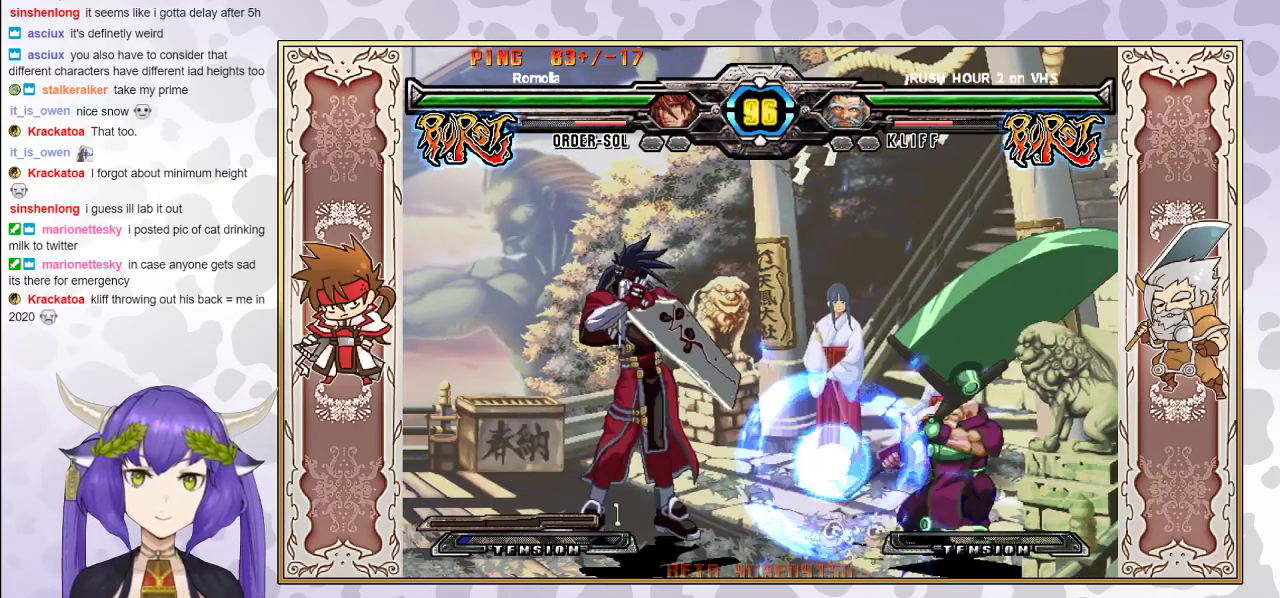
{"buttons": ["R2"], "events": [[283, "R2", "down"], [400, "R2", "up"], [483, "R2", "down"]]}